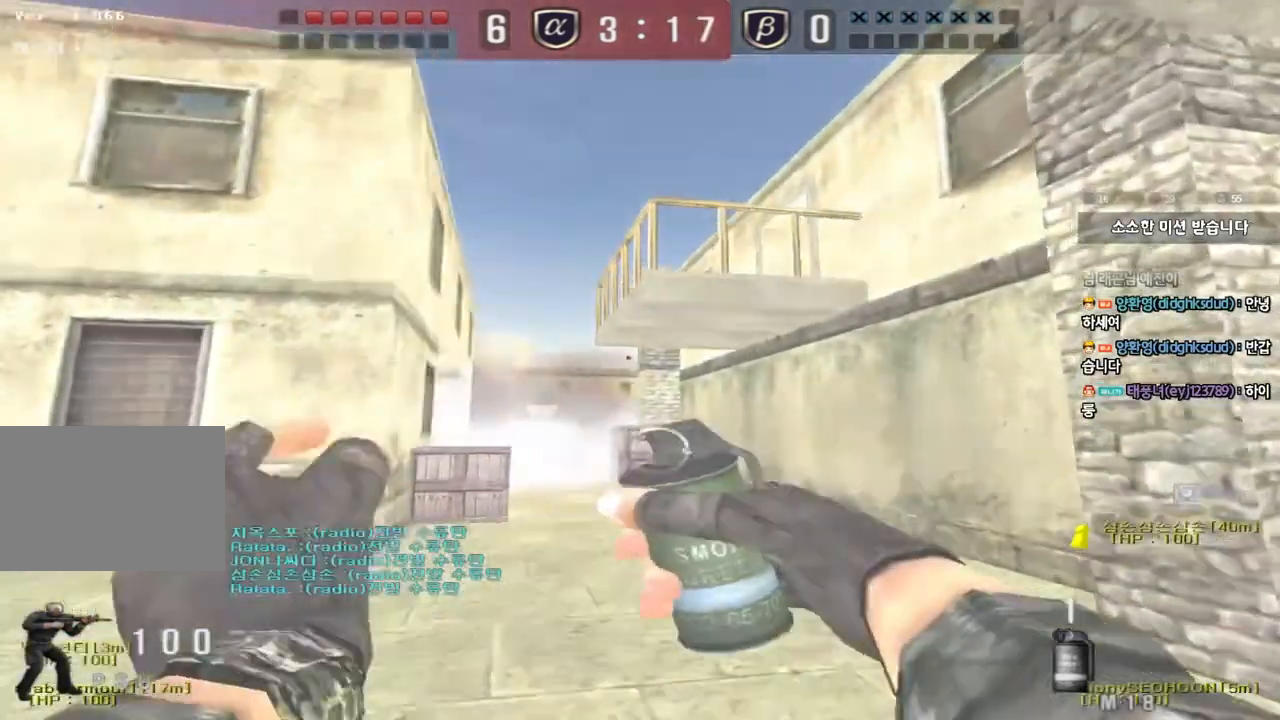
Gameplay with keyboard; each line is a JSON object with the keys held at the frame after it. "events" lists presses ("down") and releases ("up") of "a", "ctrl", "d", "e", "f", "q", "r", "s", "shift", "space", "tab" and "w" between this image and that frame as [ms after this image, input, new state], when the widget could be followed in between. No other keys are recorded. Mouse input is not recorded.
{"keys": ["w"], "events": [[17, "shift", "down"], [50, "d", "up"], [300, "d", "down"], [417, "d", "up"], [467, "shift", "up"]]}
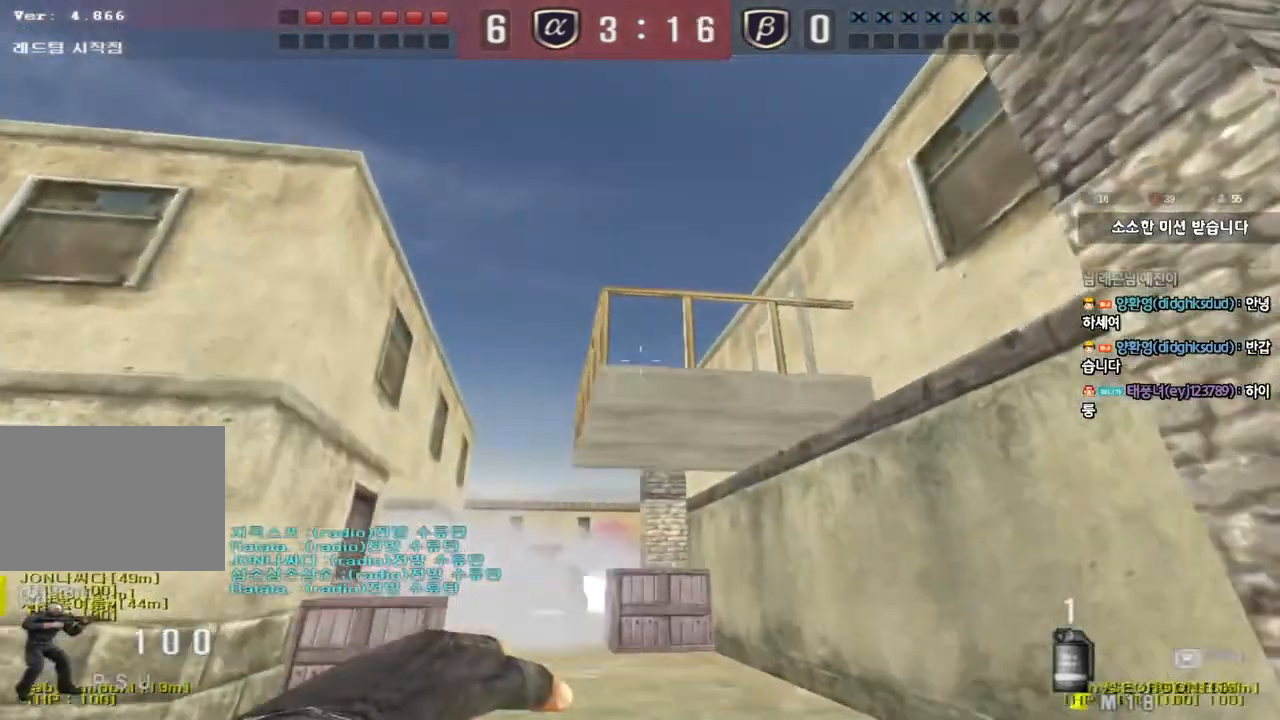
{"keys": ["d", "s"], "events": [[150, "space", "down"], [183, "w", "up"], [250, "space", "up"], [283, "s", "down"], [317, "d", "down"]]}
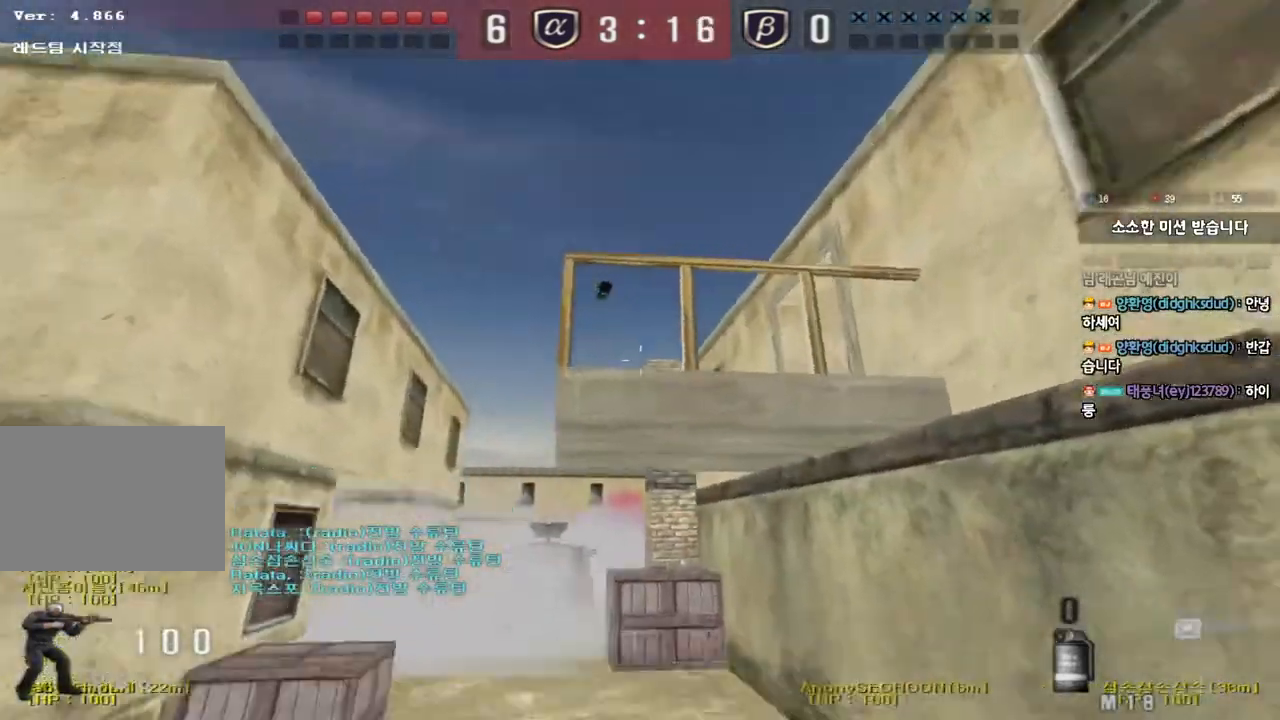
{"keys": [], "events": [[433, "s", "up"], [500, "d", "up"]]}
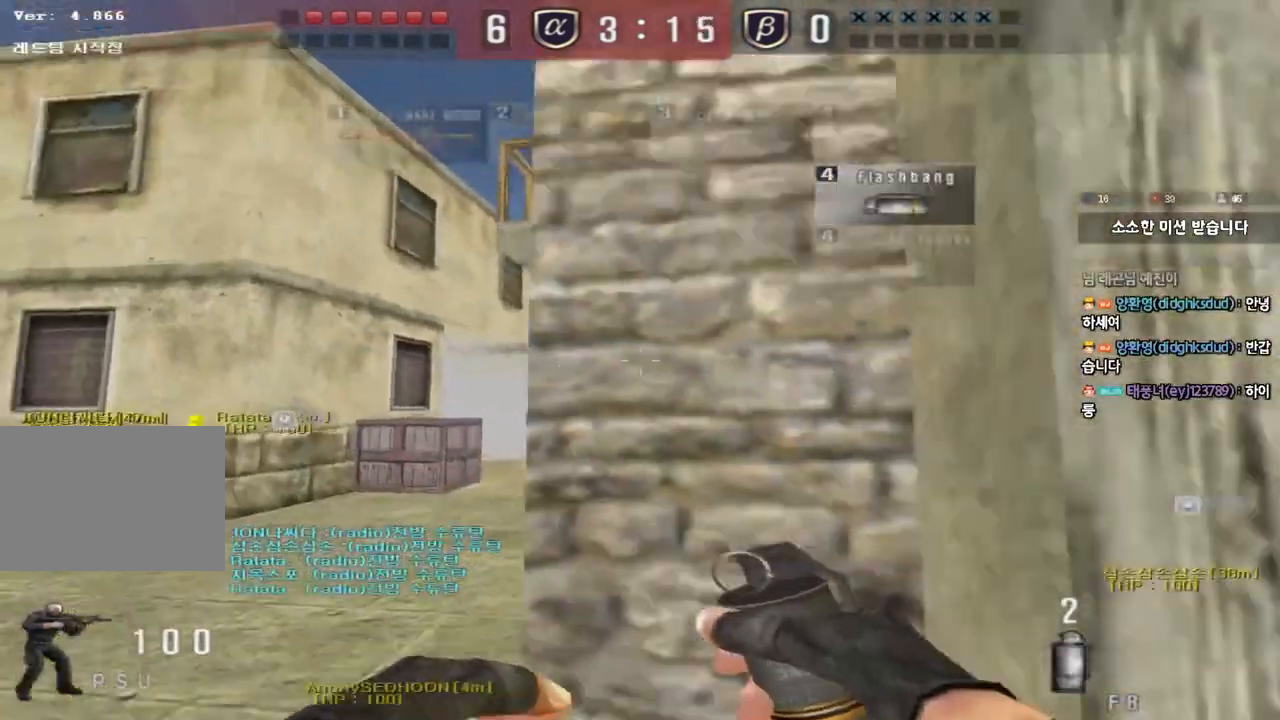
{"keys": ["a", "w"], "events": [[300, "a", "down"], [317, "w", "down"]]}
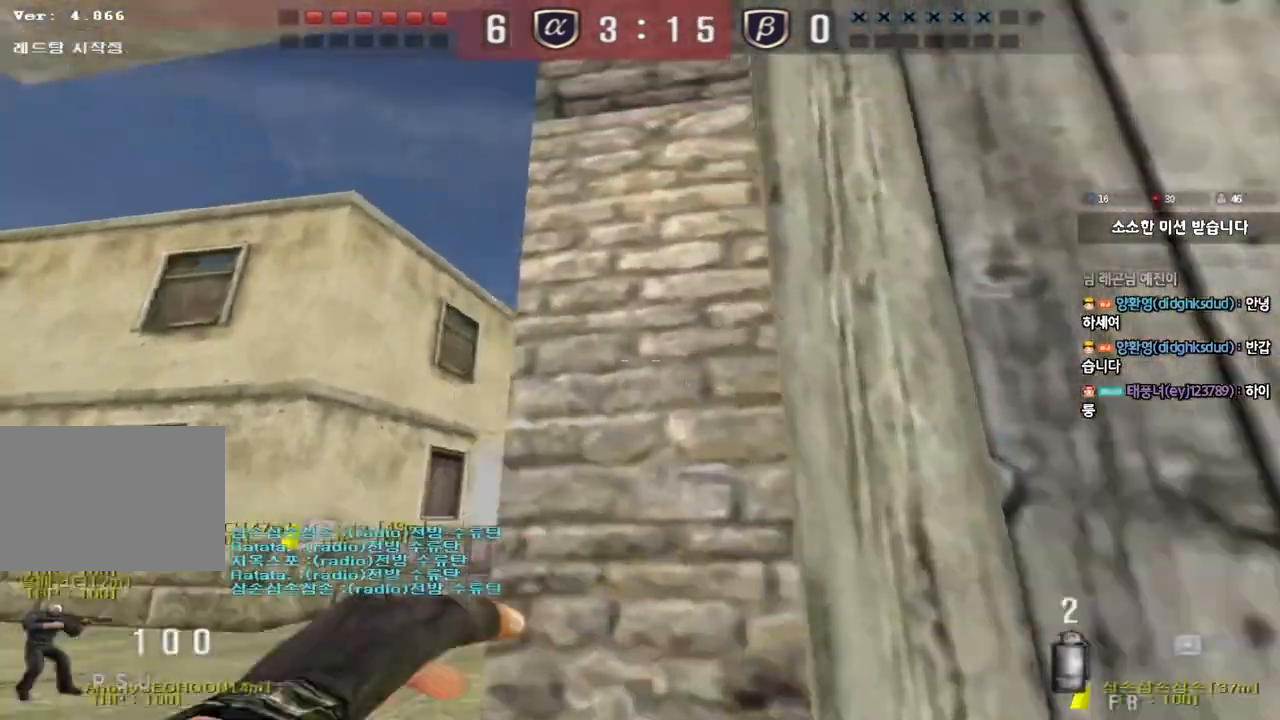
{"keys": ["d", "s"], "events": [[200, "space", "down"], [200, "w", "up"], [267, "a", "up"], [283, "s", "down"], [317, "d", "down"], [317, "space", "up"]]}
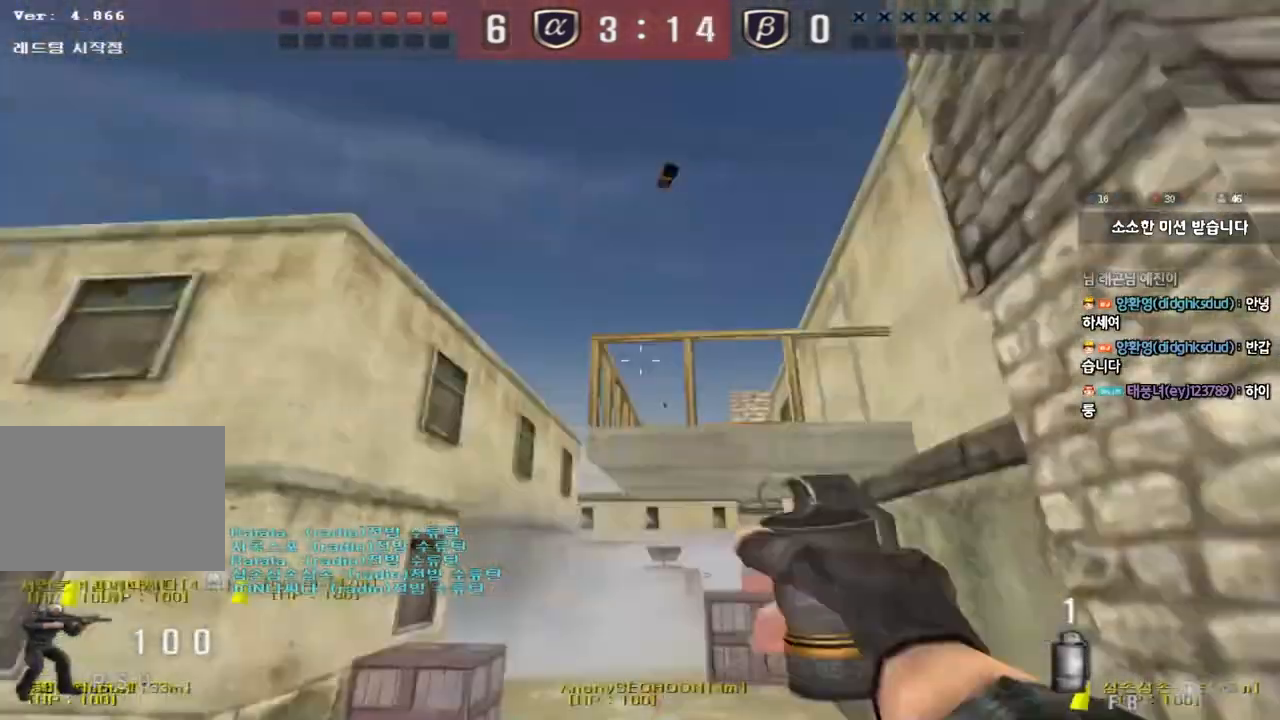
{"keys": ["a"], "events": [[250, "a", "down"], [250, "d", "up"], [467, "s", "up"]]}
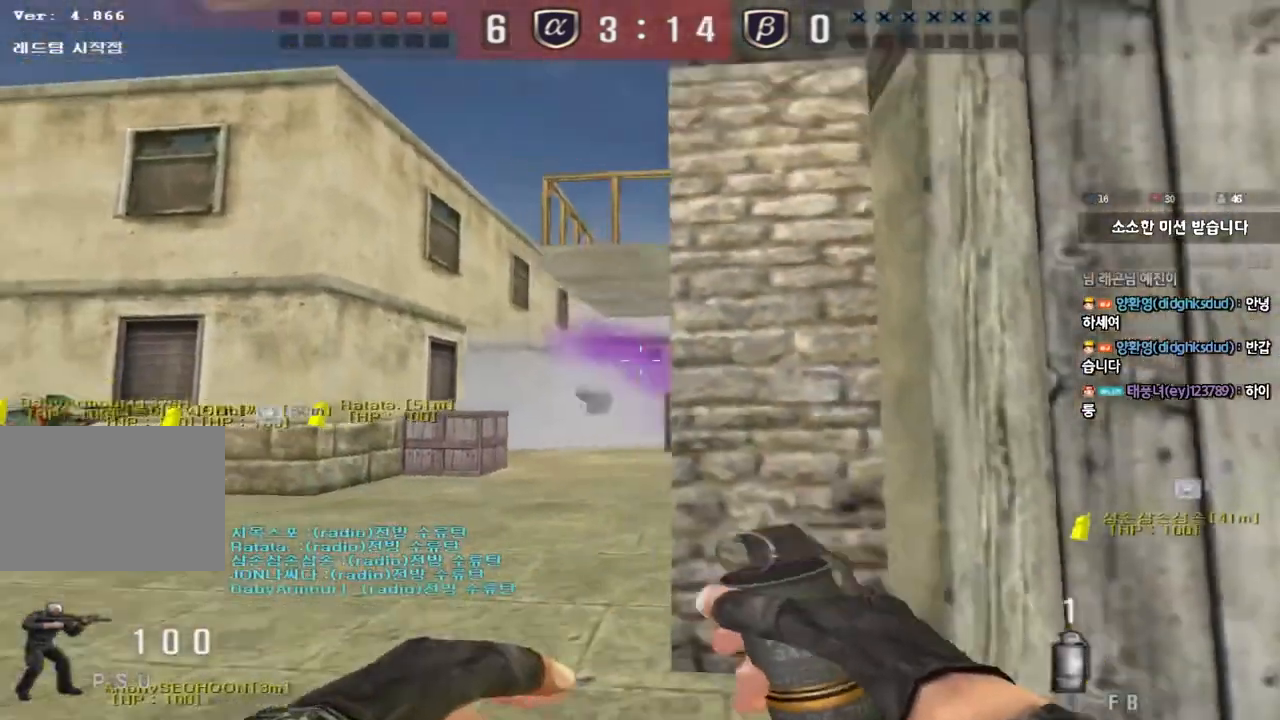
{"keys": ["w"], "events": [[67, "w", "down"], [483, "a", "up"]]}
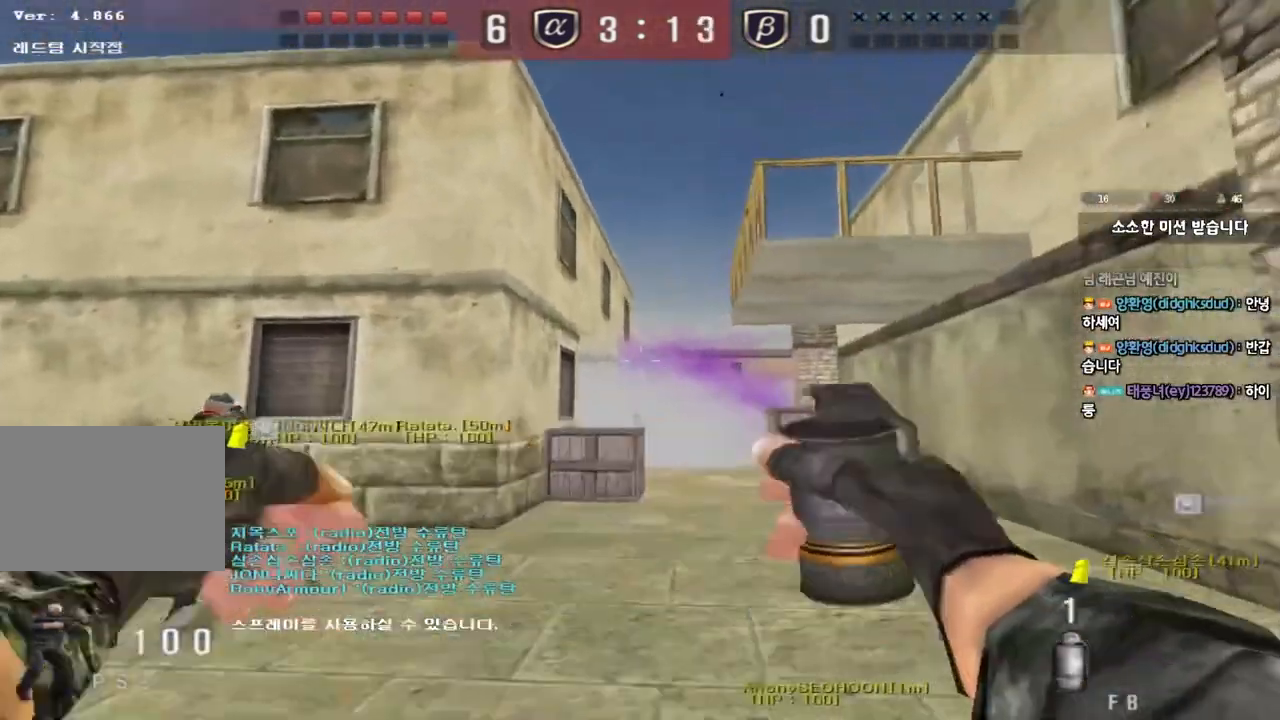
{"keys": ["d", "space", "w"], "events": [[67, "a", "down"], [100, "a", "up"], [183, "d", "down"], [400, "space", "down"]]}
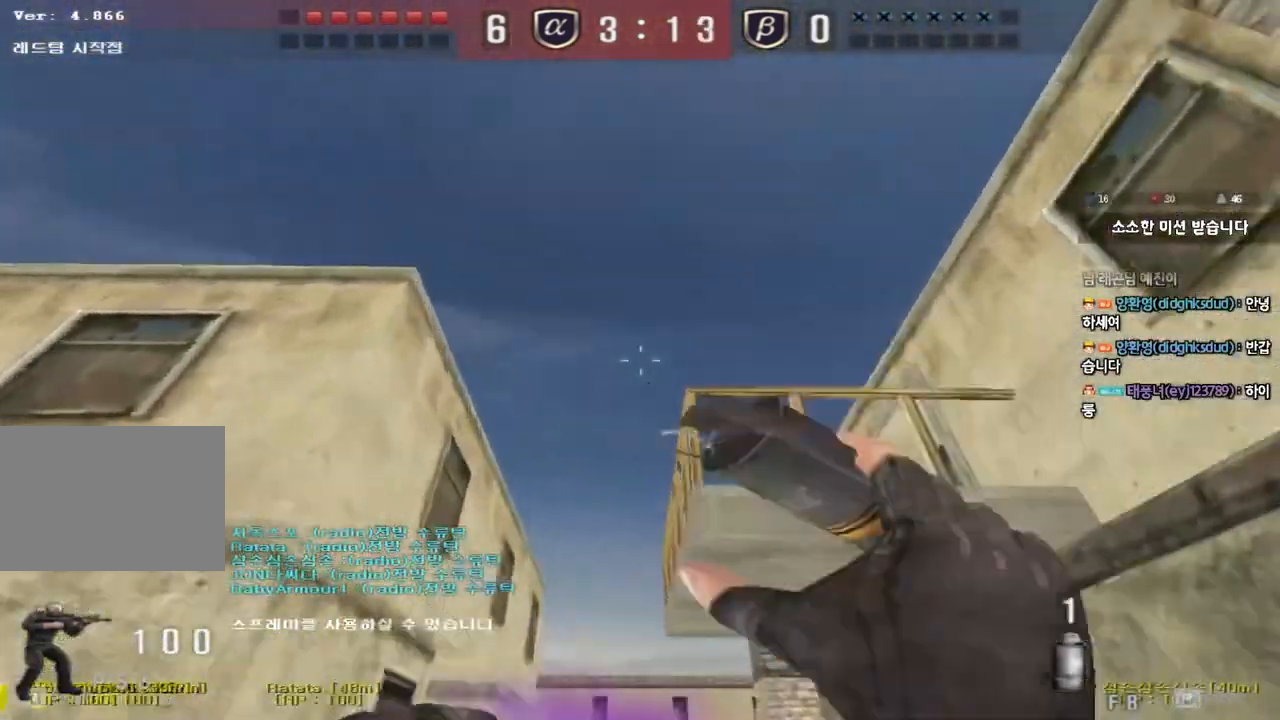
{"keys": ["d", "w"], "events": [[100, "space", "up"]]}
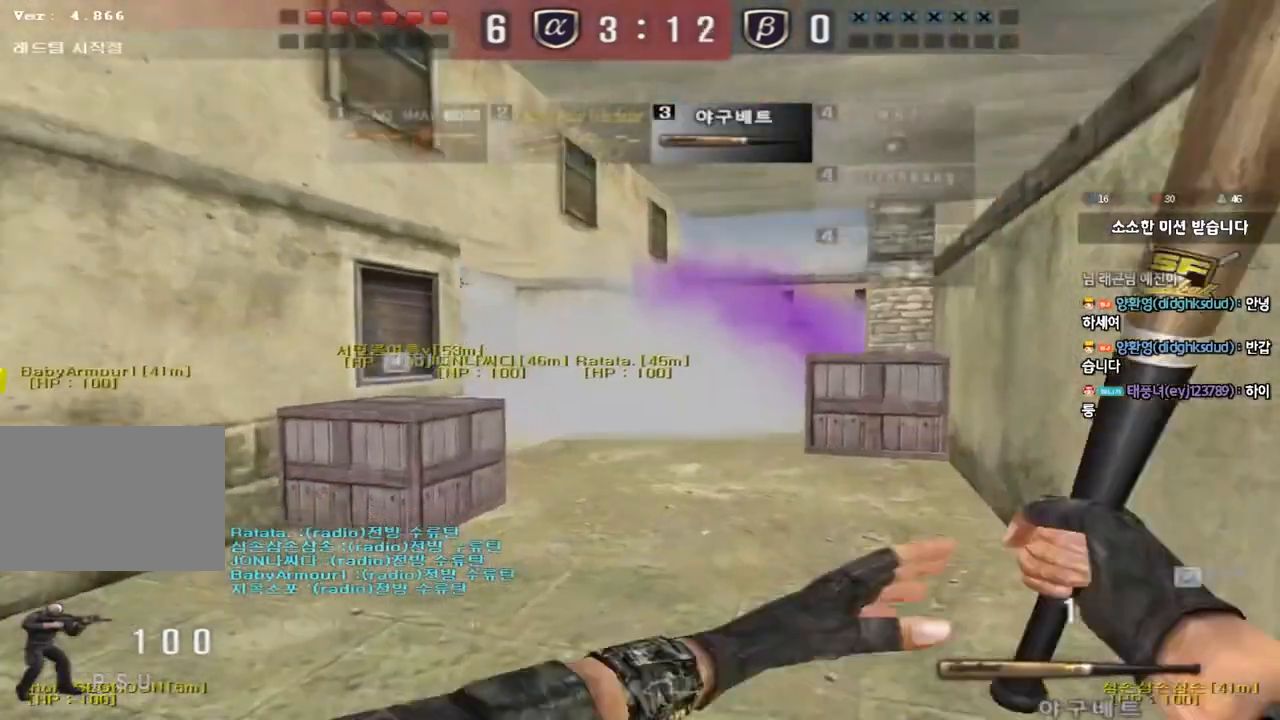
{"keys": ["d", "w"], "events": []}
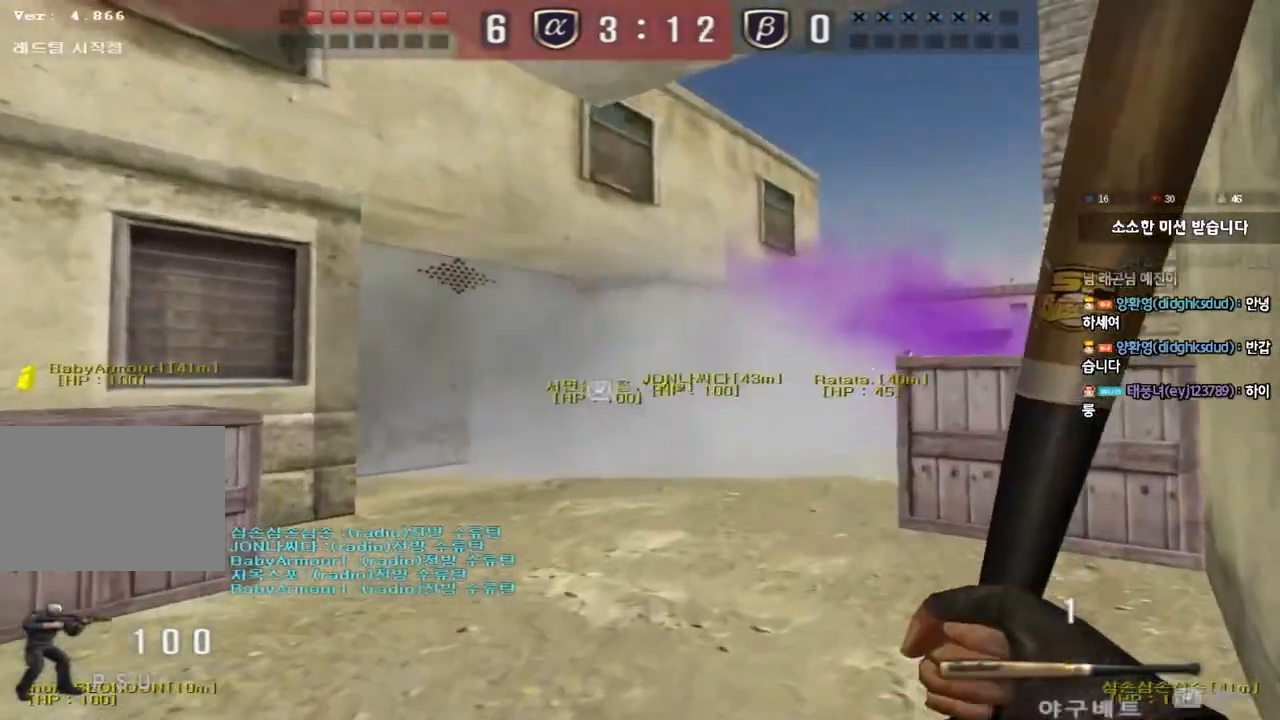
{"keys": ["d", "w"], "events": []}
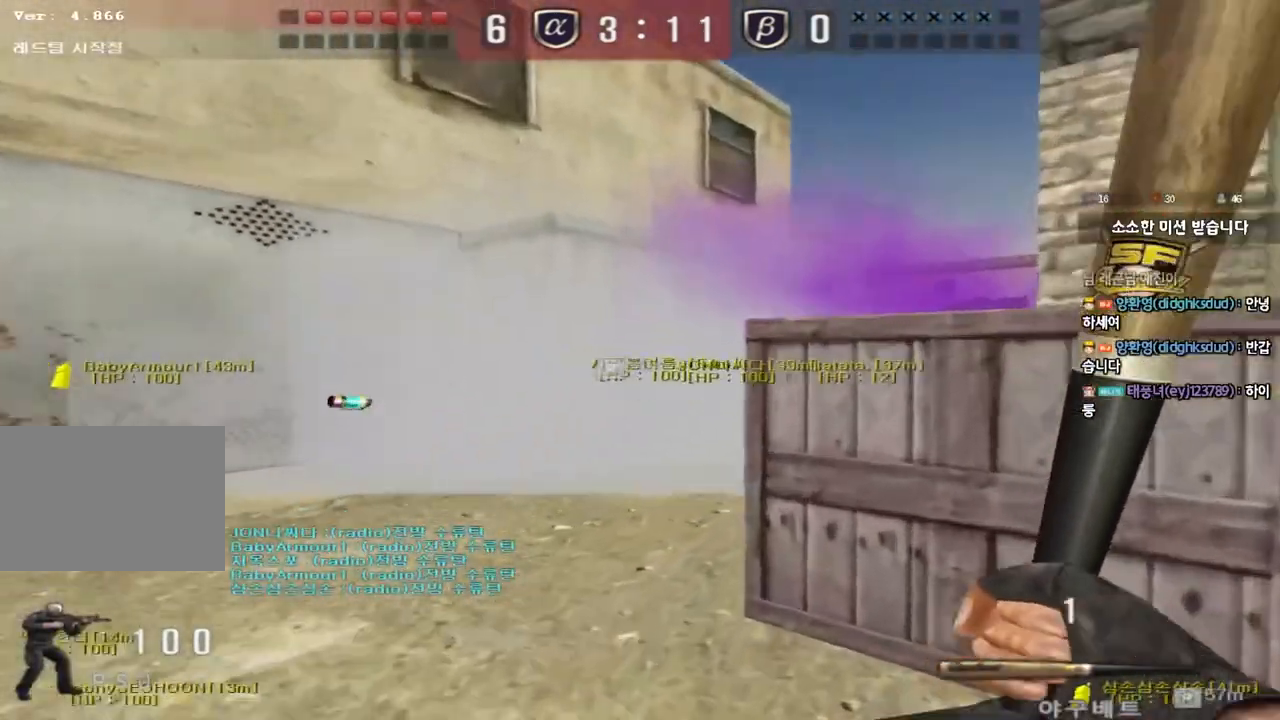
{"keys": ["ctrl", "w"], "events": [[100, "ctrl", "down"], [100, "d", "up"], [100, "w", "up"], [433, "w", "down"]]}
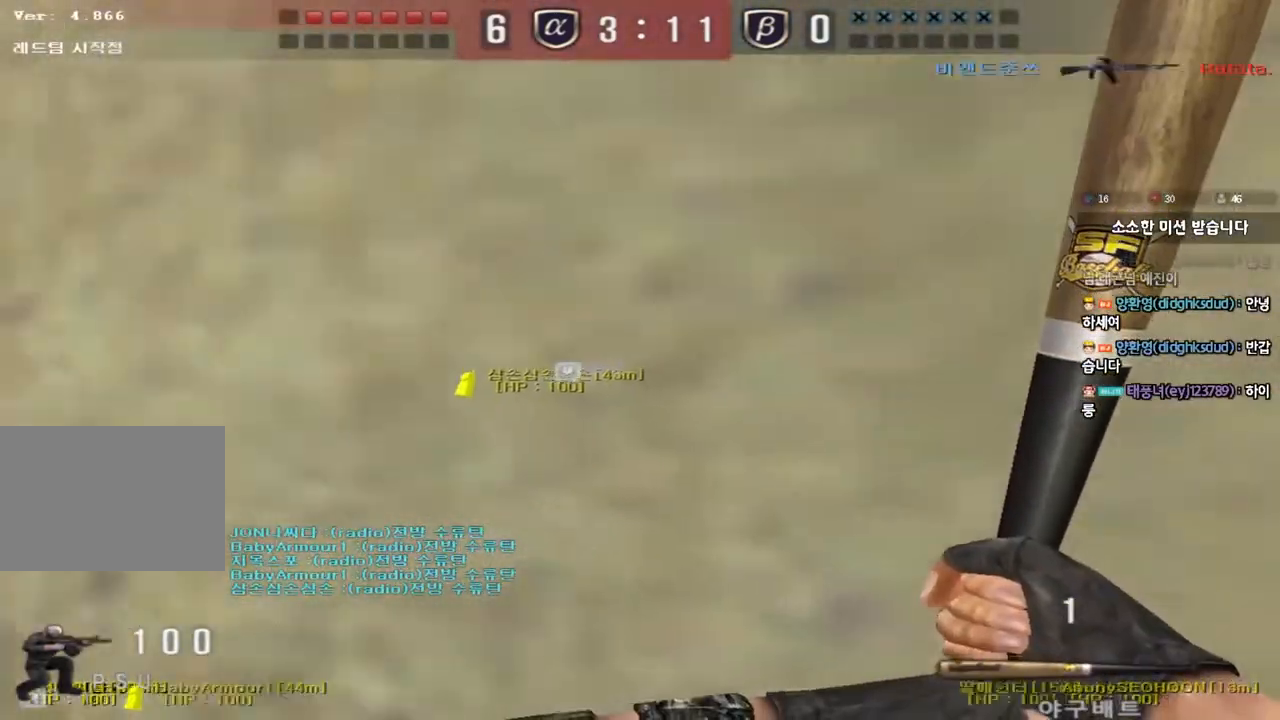
{"keys": ["a", "ctrl", "w"], "events": [[117, "d", "down"], [217, "w", "up"], [233, "d", "up"], [467, "a", "down"], [483, "w", "down"]]}
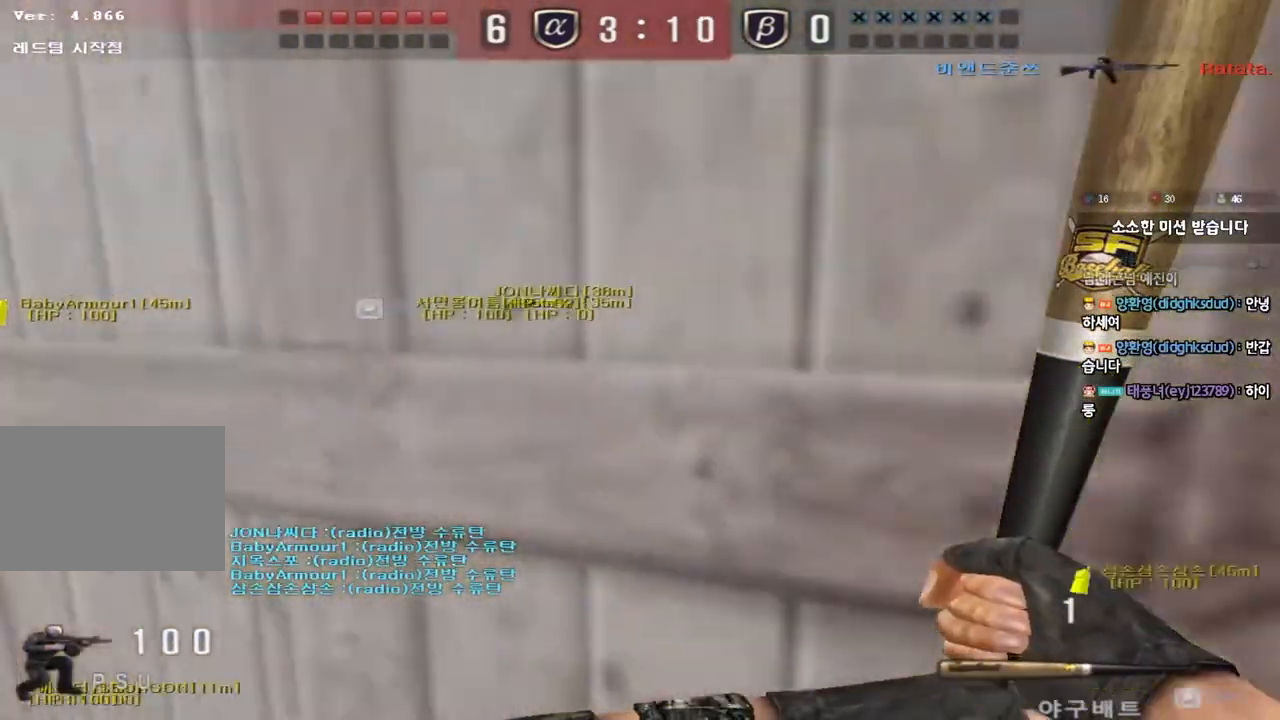
{"keys": ["a", "w"], "events": [[83, "ctrl", "up"]]}
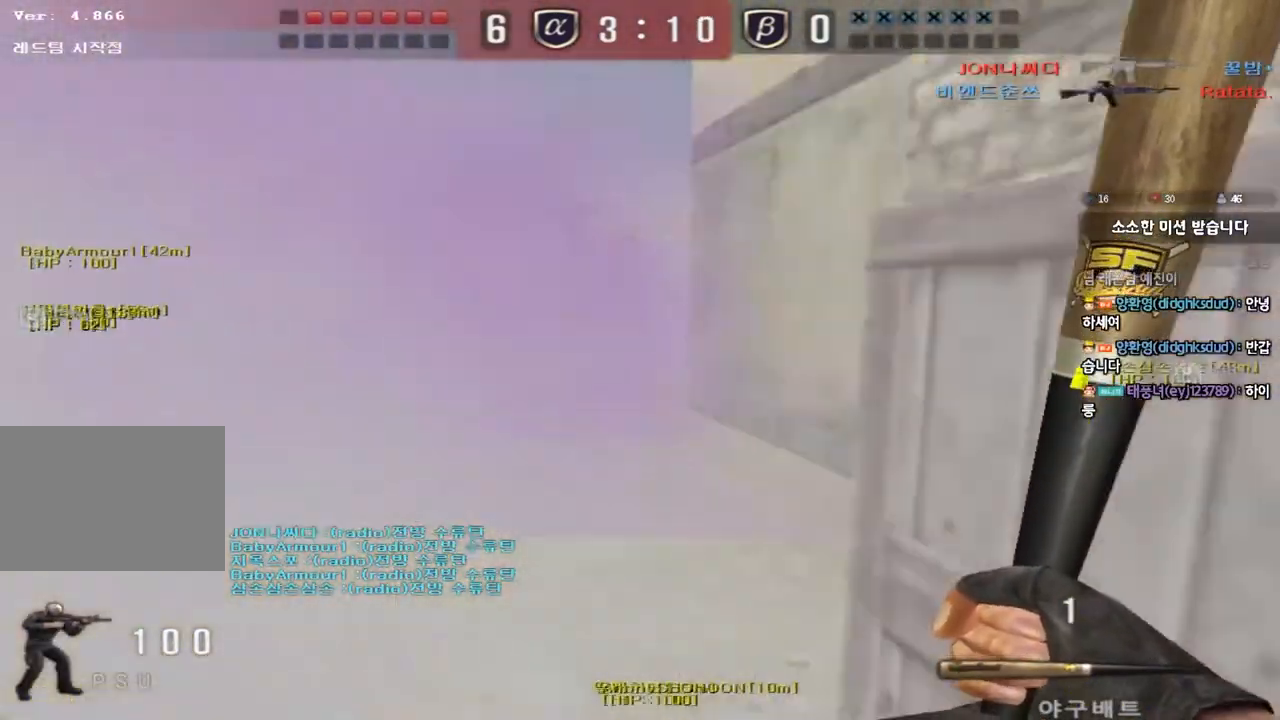
{"keys": ["a", "w"], "events": []}
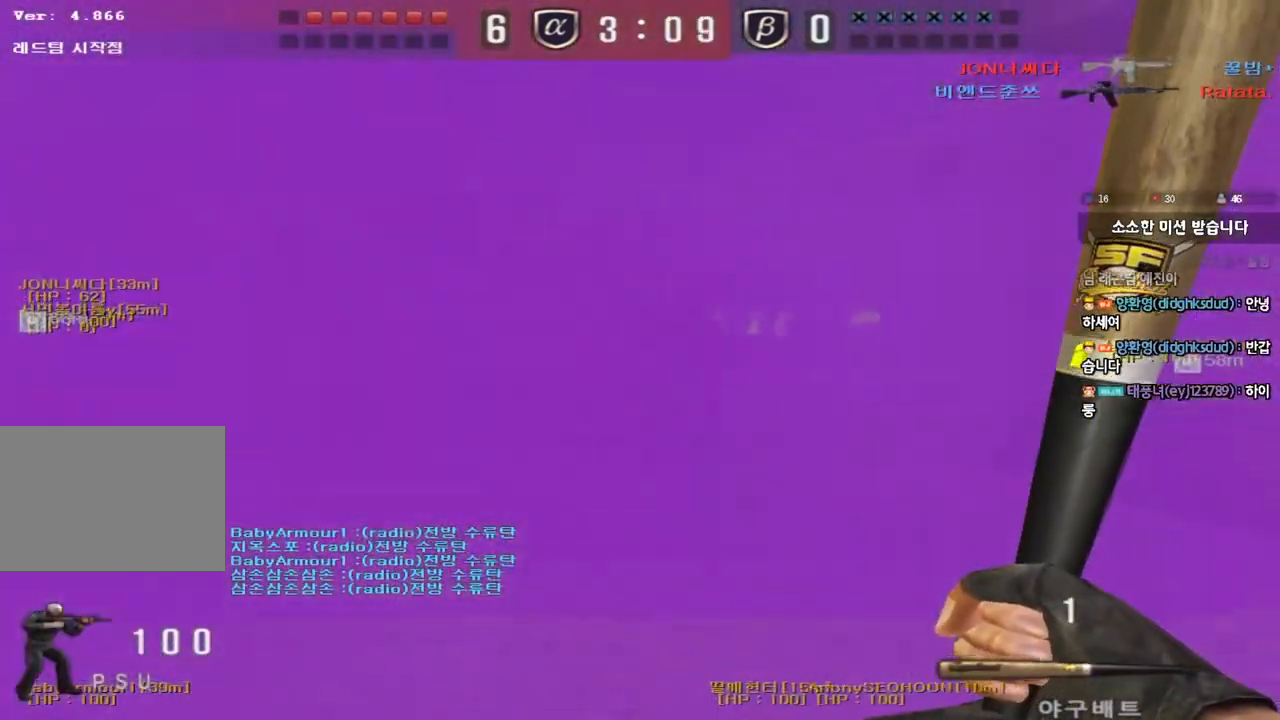
{"keys": ["ctrl", "d", "w"], "events": [[133, "a", "up"], [183, "d", "down"], [417, "d", "up"], [433, "ctrl", "down"], [433, "w", "up"], [500, "d", "down"], [500, "w", "down"]]}
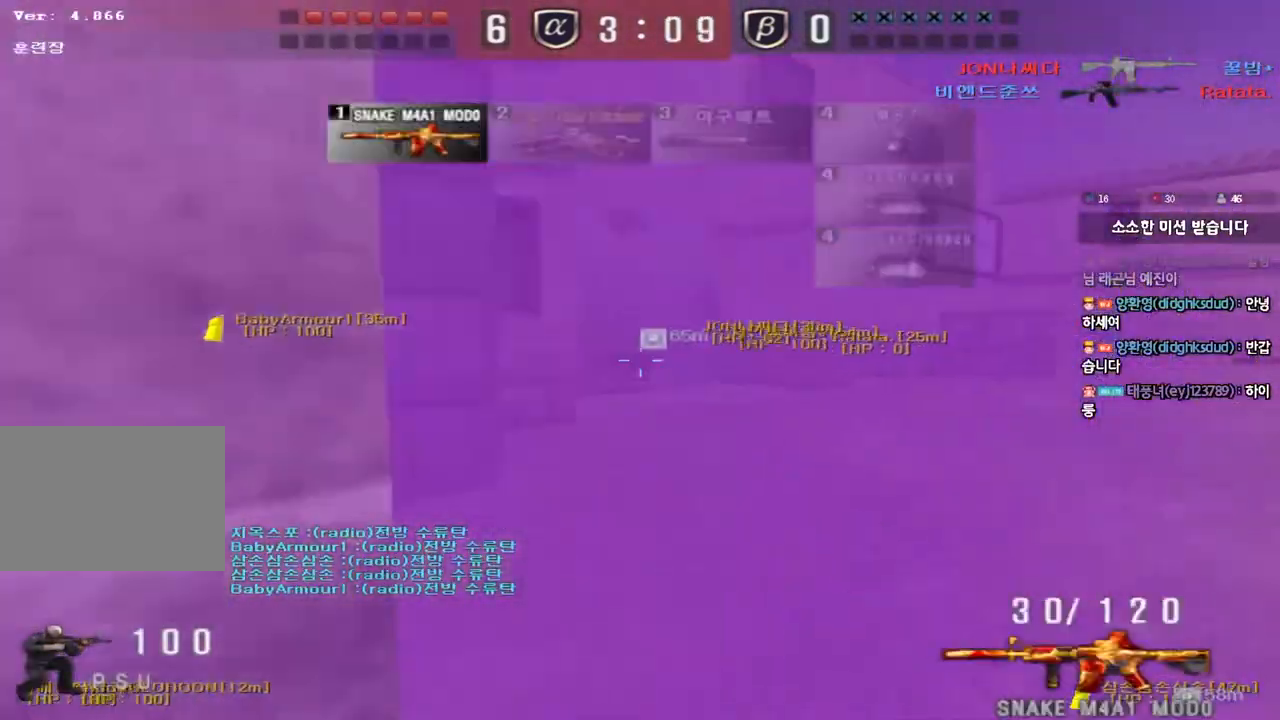
{"keys": ["d", "w"], "events": [[17, "ctrl", "up"], [200, "ctrl", "down"], [200, "d", "up"], [200, "w", "up"], [267, "ctrl", "up"], [283, "d", "down"], [283, "w", "down"]]}
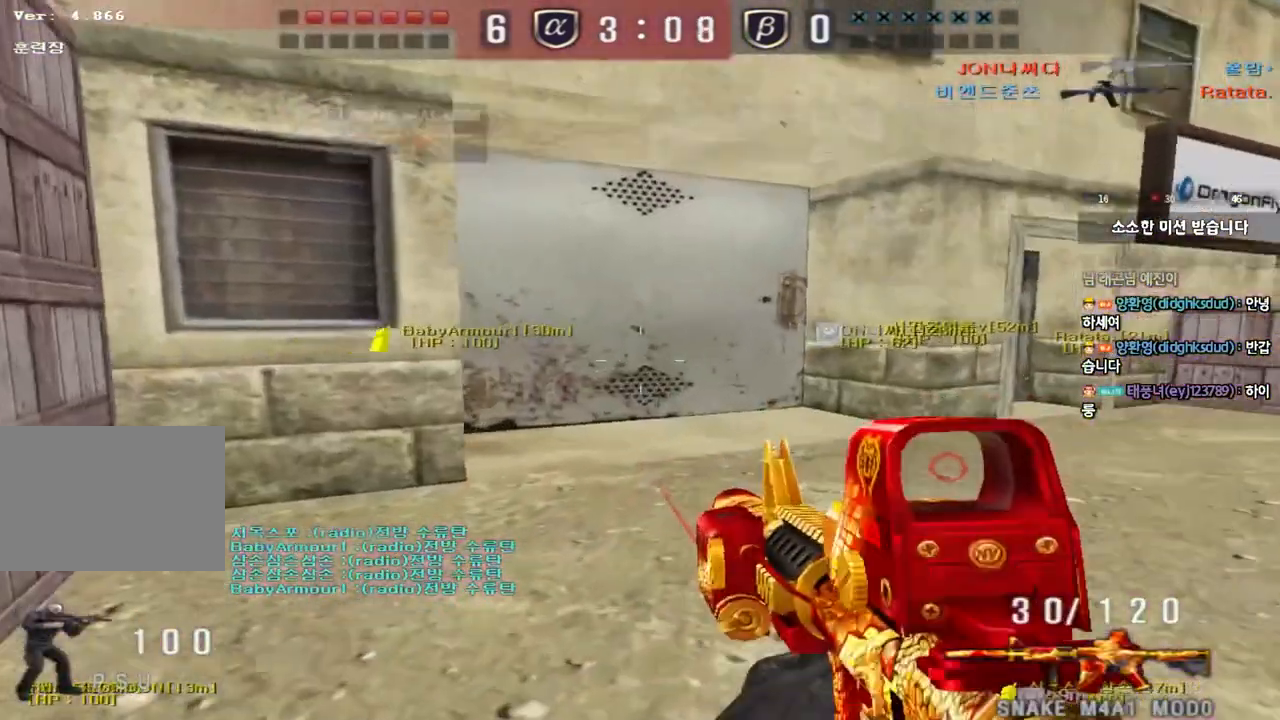
{"keys": ["a", "w"], "events": [[17, "ctrl", "down"], [17, "d", "up"], [17, "w", "up"], [83, "a", "down"], [117, "ctrl", "up"], [117, "w", "down"], [383, "ctrl", "down"], [400, "w", "up"], [417, "a", "up"], [483, "ctrl", "up"], [500, "a", "down"], [500, "w", "down"]]}
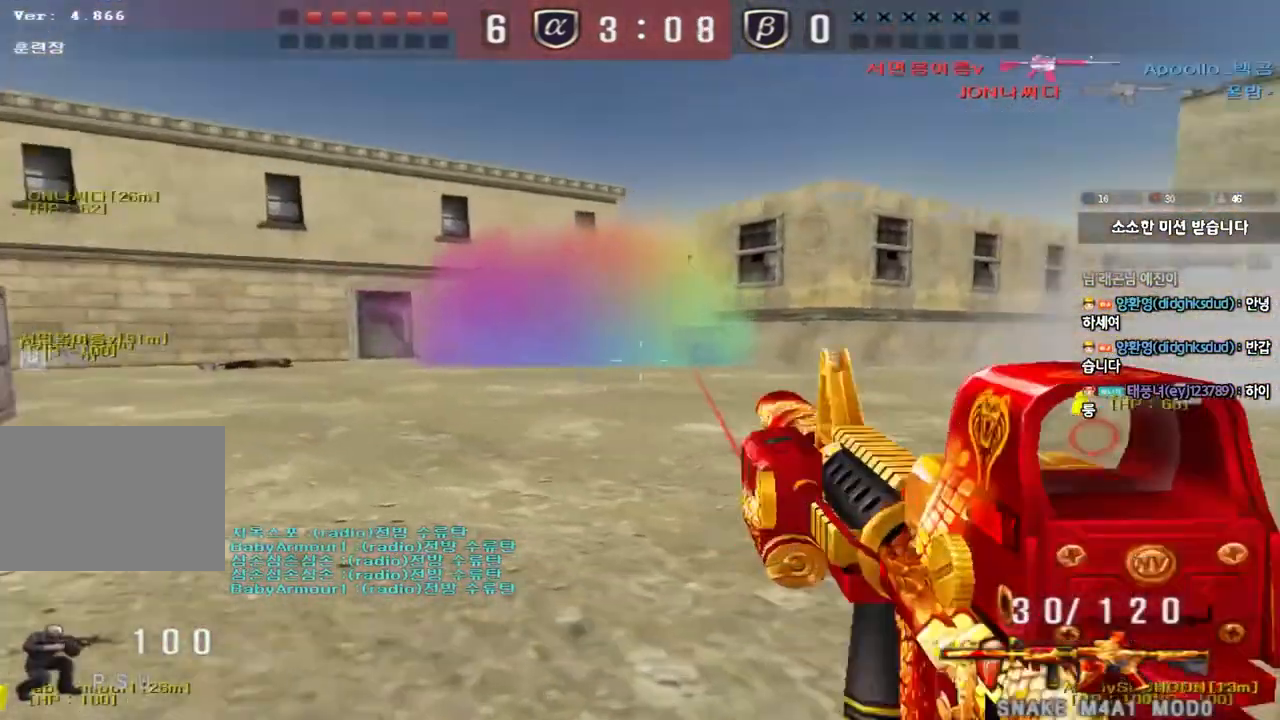
{"keys": ["a", "w"], "events": [[267, "ctrl", "down"], [267, "w", "up"], [283, "a", "up"], [350, "a", "down"], [350, "ctrl", "up"], [350, "w", "down"]]}
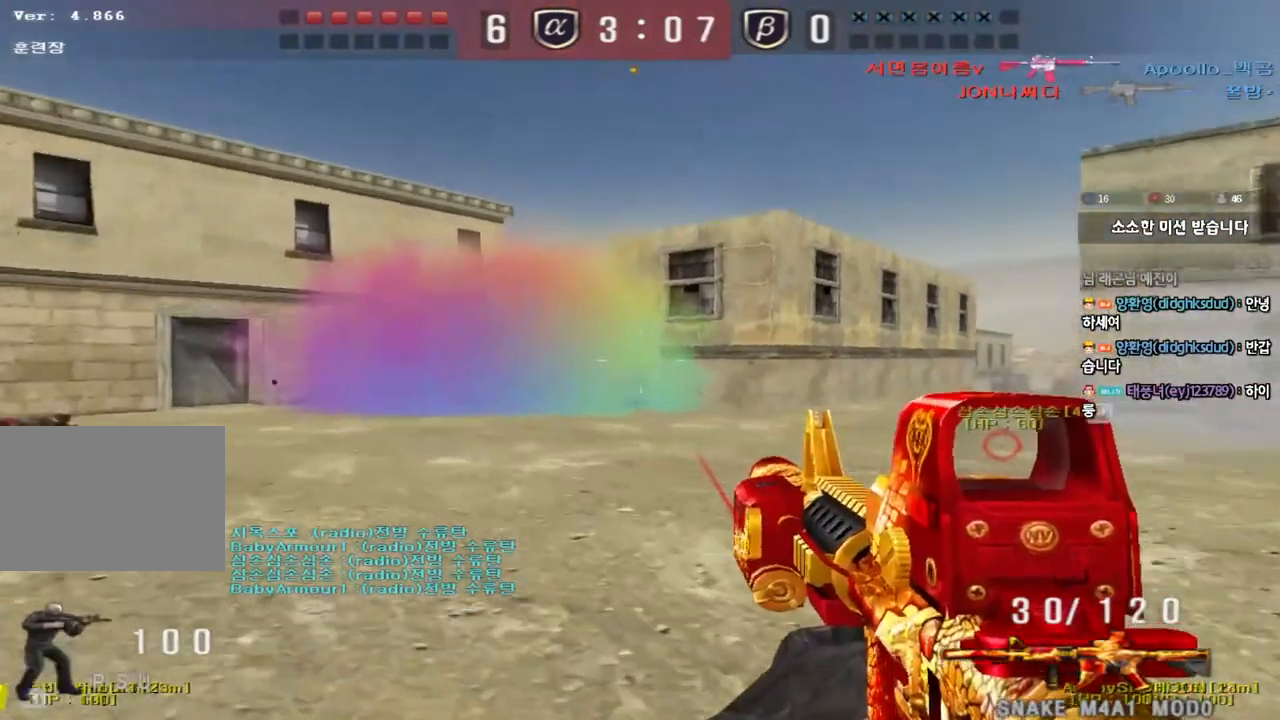
{"keys": ["shift", "space"], "events": [[33, "a", "up"], [50, "d", "down"], [417, "shift", "down"], [433, "d", "up"], [433, "w", "up"], [450, "space", "down"]]}
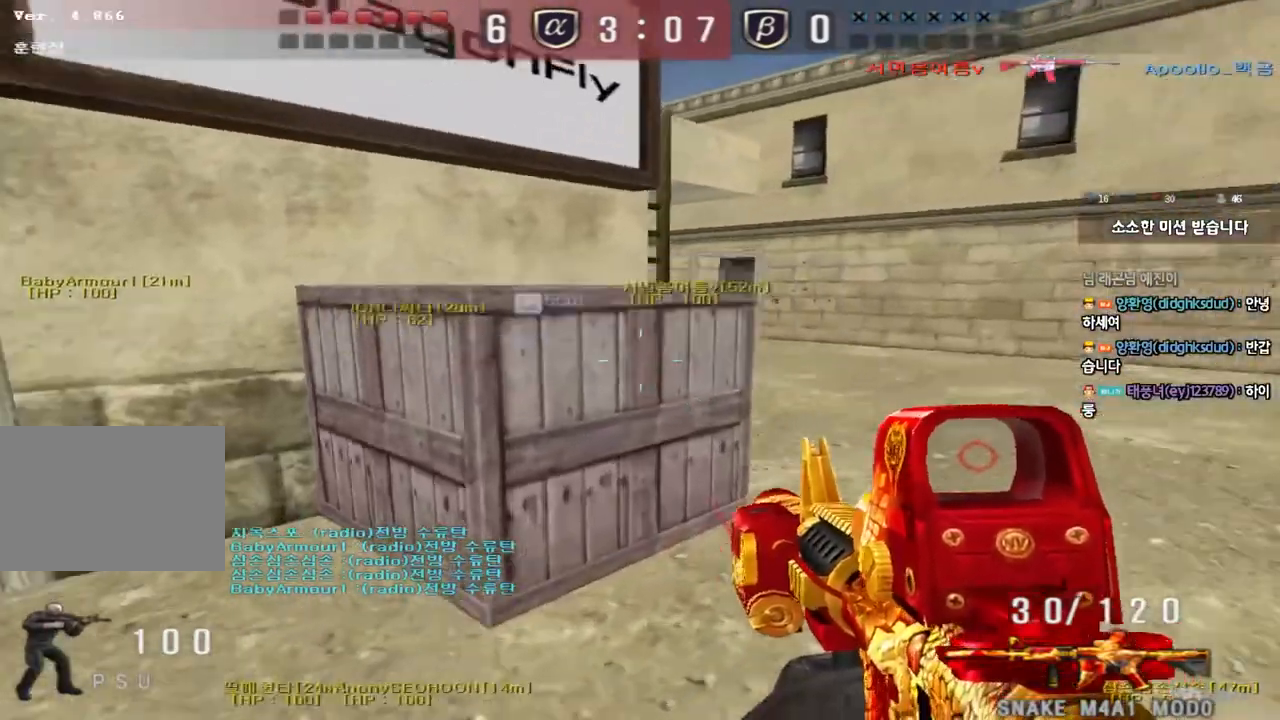
{"keys": [], "events": [[83, "space", "up"], [467, "shift", "up"]]}
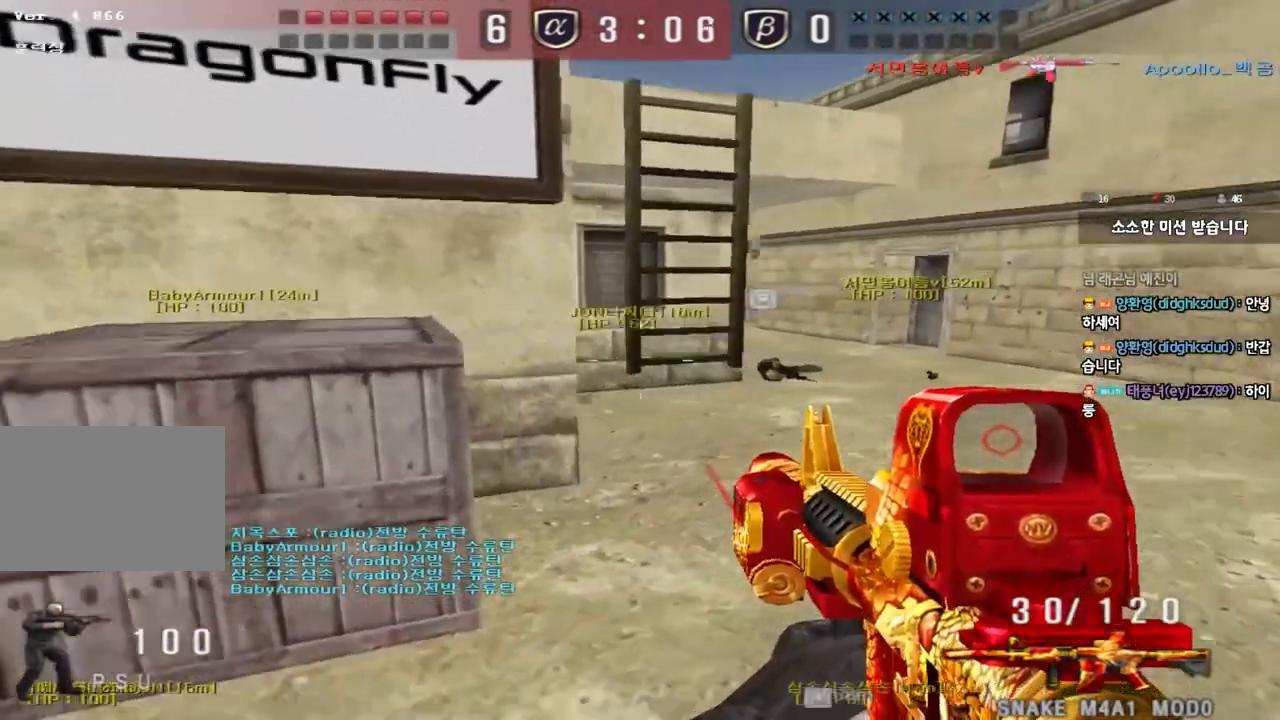
{"keys": ["a", "w"], "events": [[50, "d", "down"], [50, "w", "down"], [450, "d", "up"], [467, "a", "down"]]}
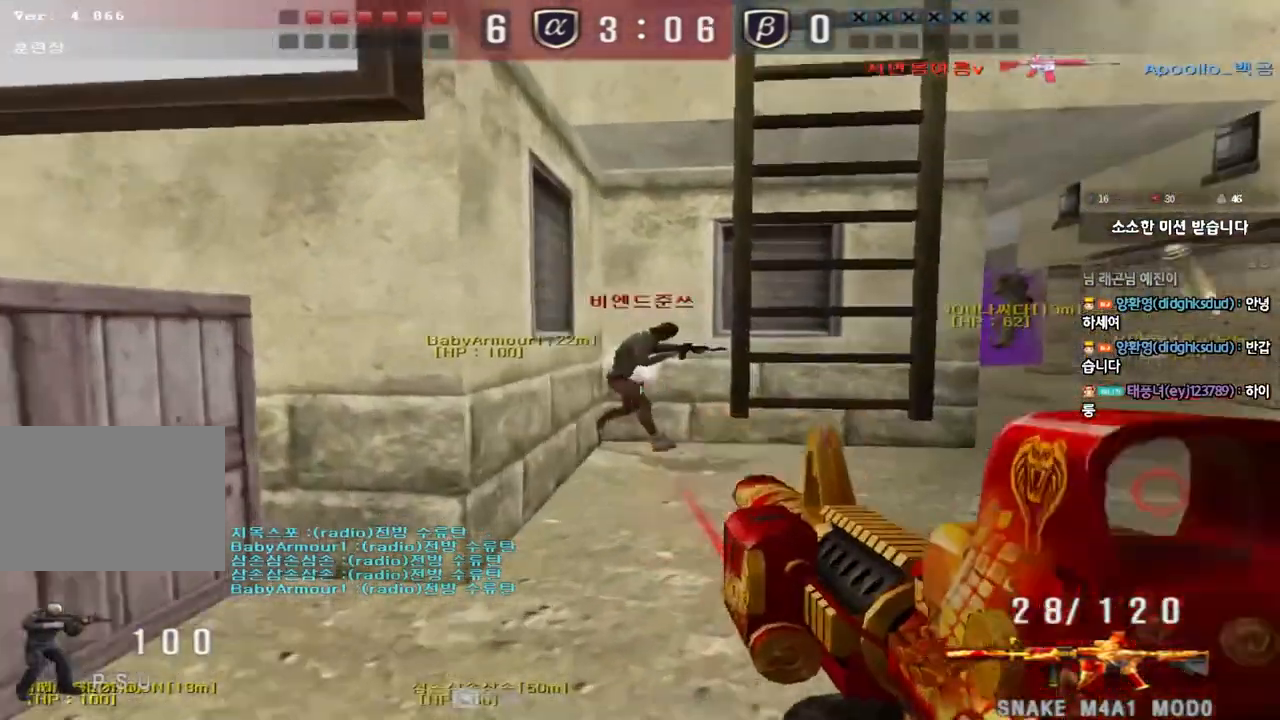
{"keys": ["d", "w"], "events": [[150, "a", "up"], [250, "d", "down"]]}
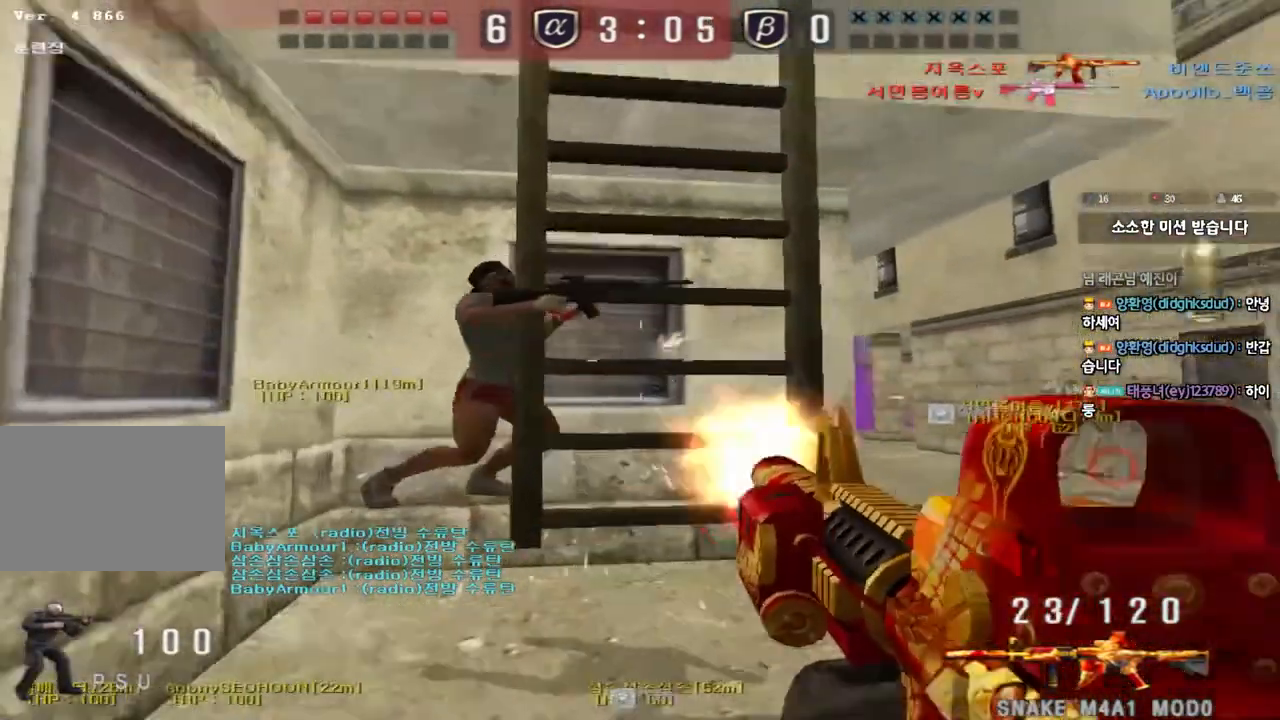
{"keys": ["shift"], "events": [[317, "shift", "down"], [317, "w", "up"], [333, "d", "up"], [367, "space", "down"], [467, "space", "up"]]}
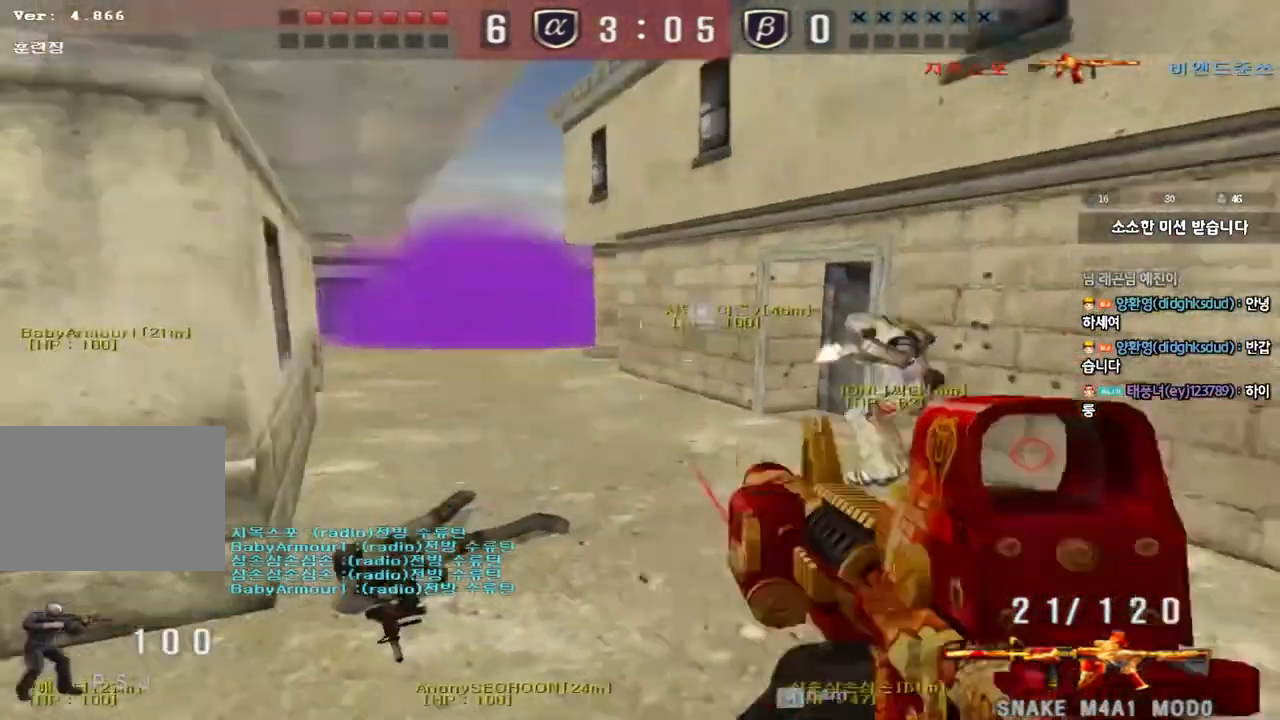
{"keys": ["d", "w"], "events": [[67, "shift", "up"], [83, "d", "down"], [83, "w", "down"], [200, "shift", "down"], [317, "shift", "up"]]}